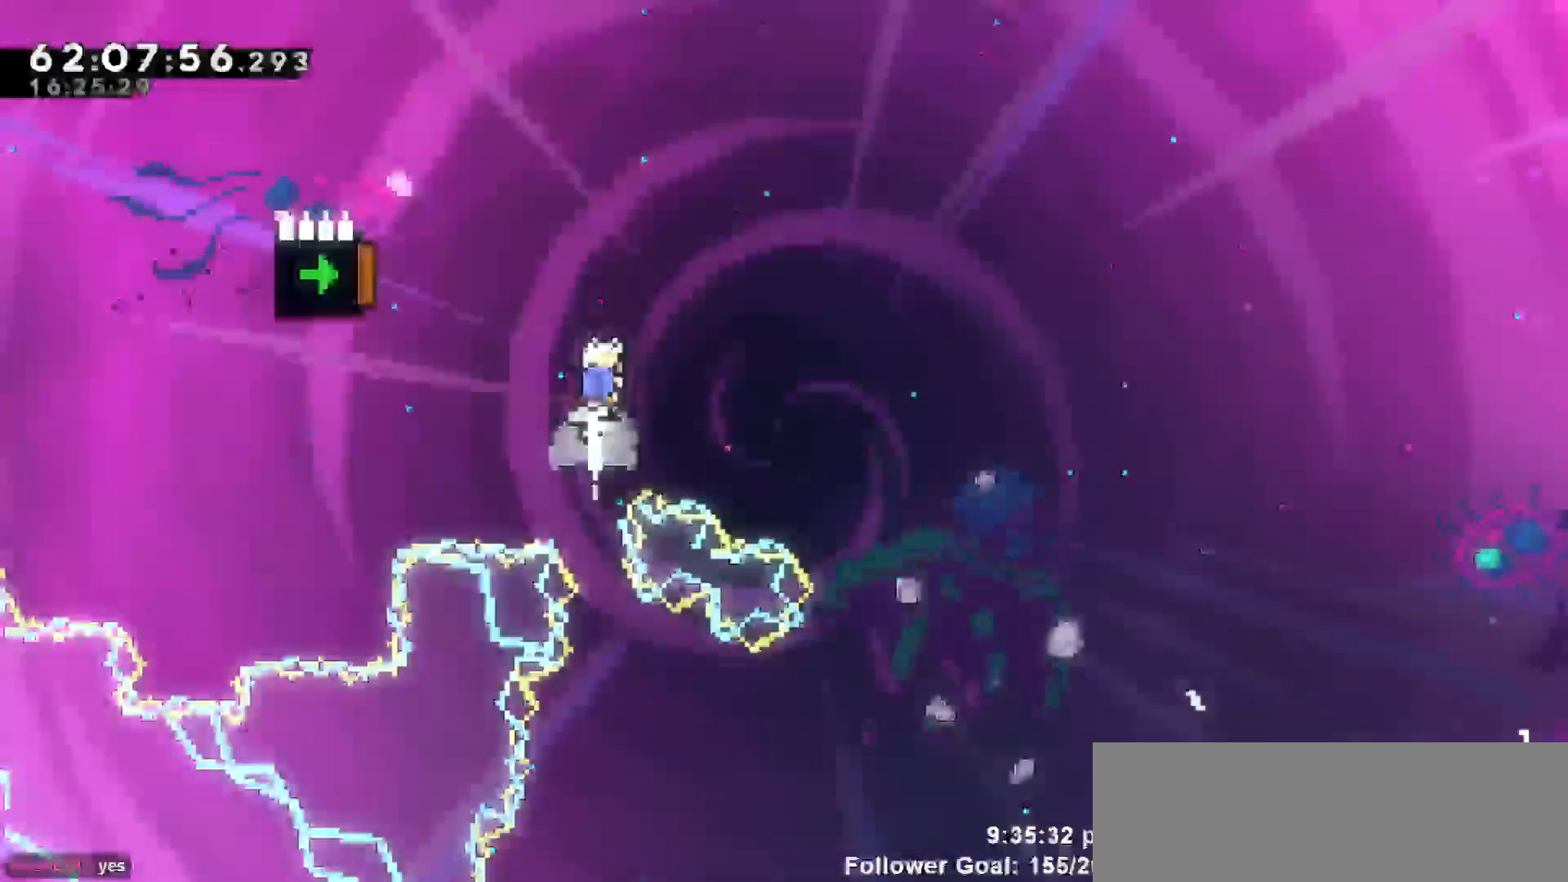
Gameplay with keyboard; each line is a JSON object with the keys held at the frame after it. "events" lists presses ("down") and releases ("up") of "dash", "demo", "down", "escape", "grab", "jump", "jump2", "left", "return", "right", "talk" and "up" between this image and that frame as [ms after this image, input, new state], when the widget could be followed in between. No other keys are recorded. Mouse input is not recorded. Key names are as the overlay labels them; some are game actions (e.g. jump) rather than physical keys.
{"keys": ["left"], "events": [[200, "dash", "up"], [200, "left", "down"], [200, "up", "up"]]}
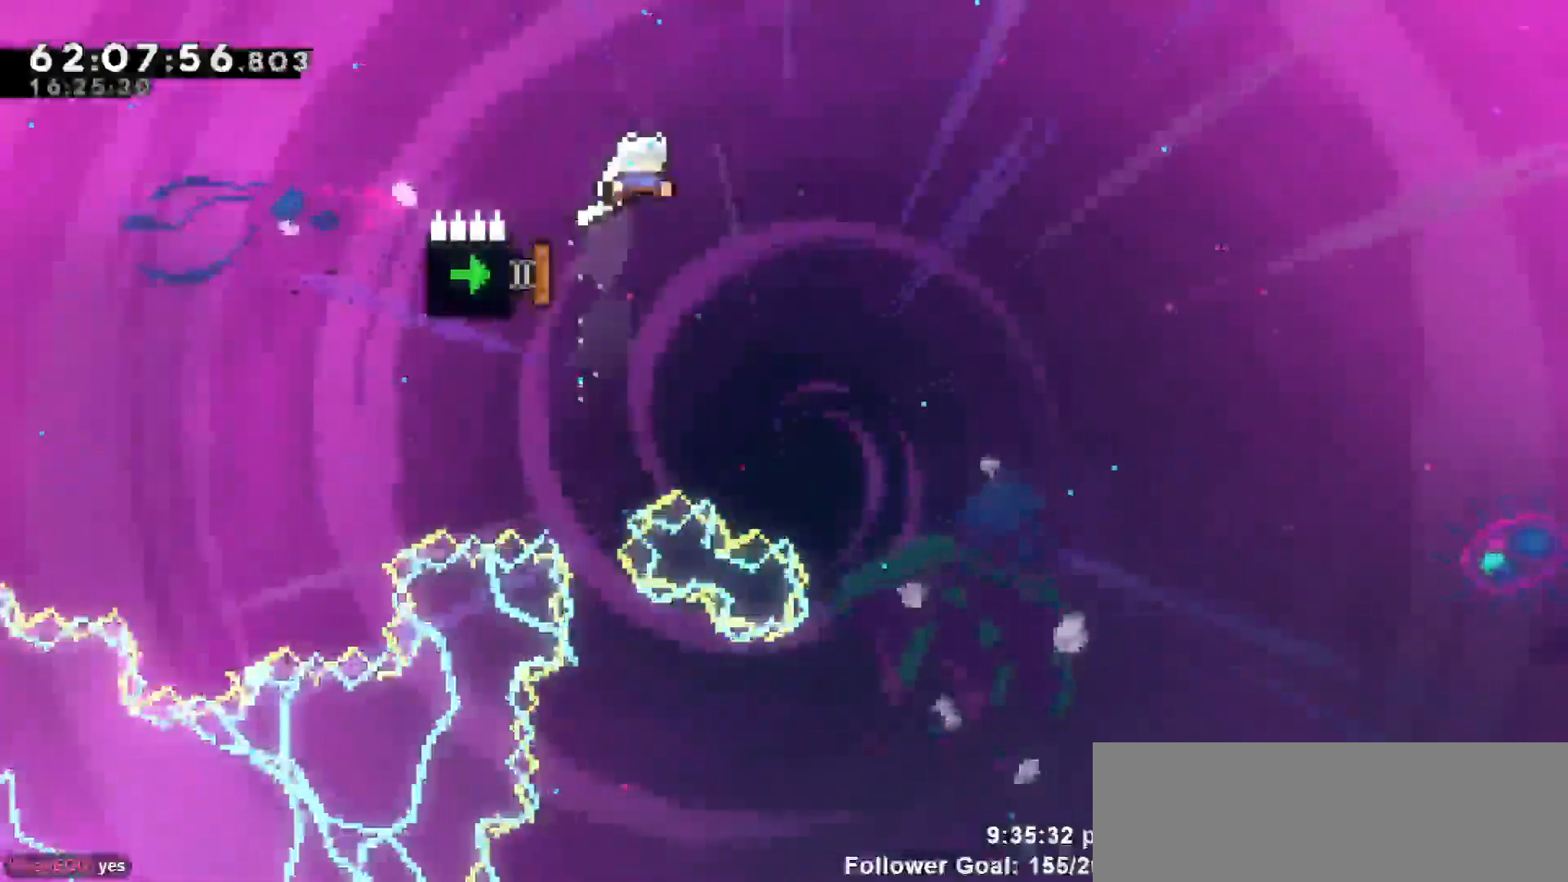
{"keys": ["left"], "events": []}
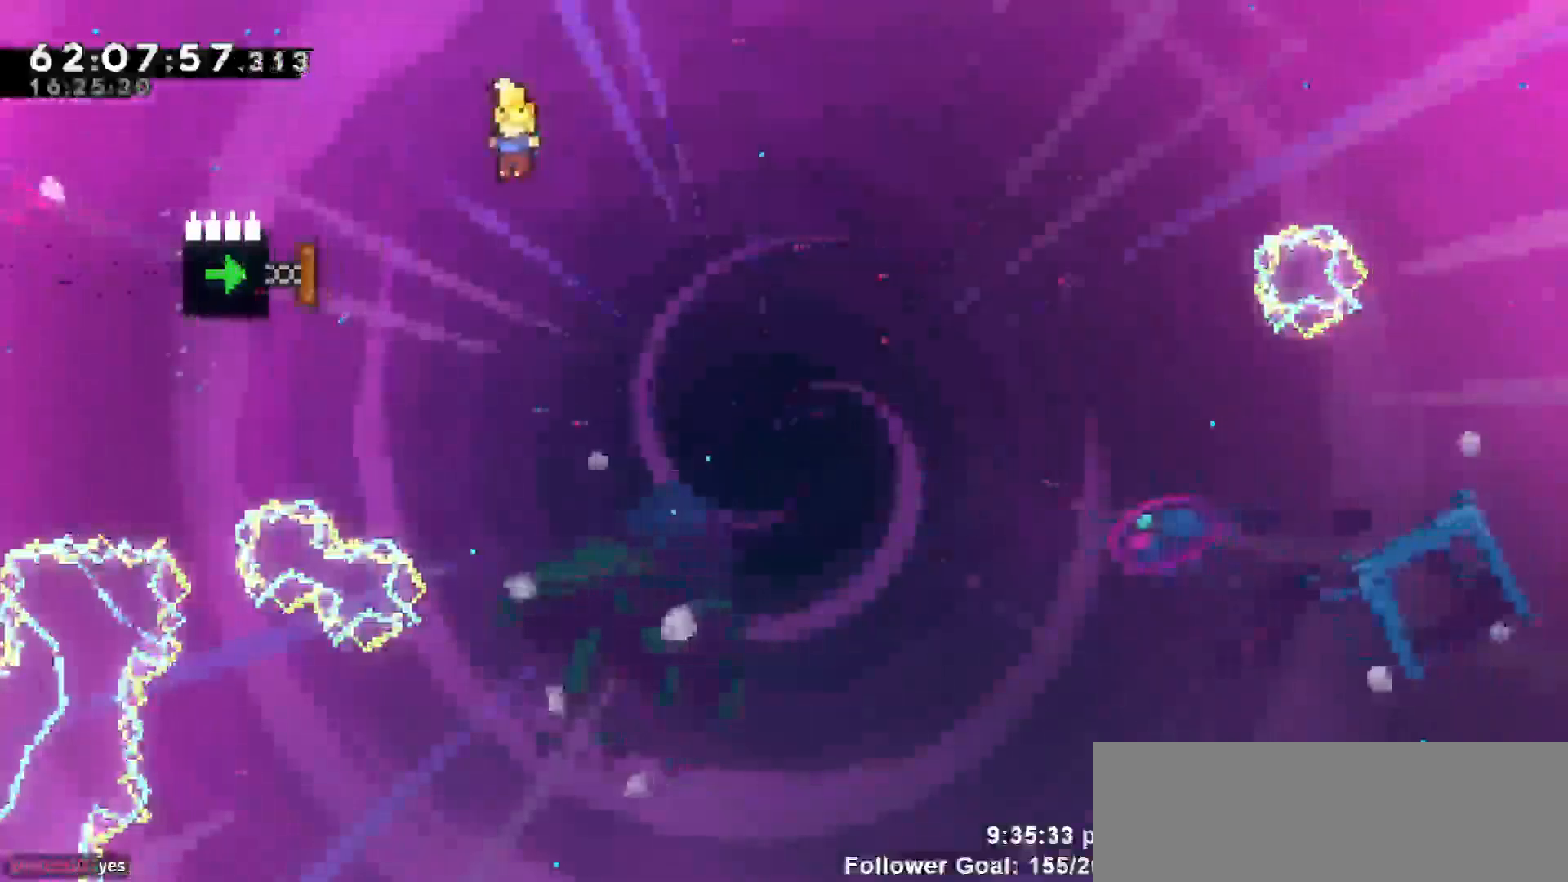
{"keys": ["left"], "events": [[100, "dash", "down"], [233, "dash", "up"]]}
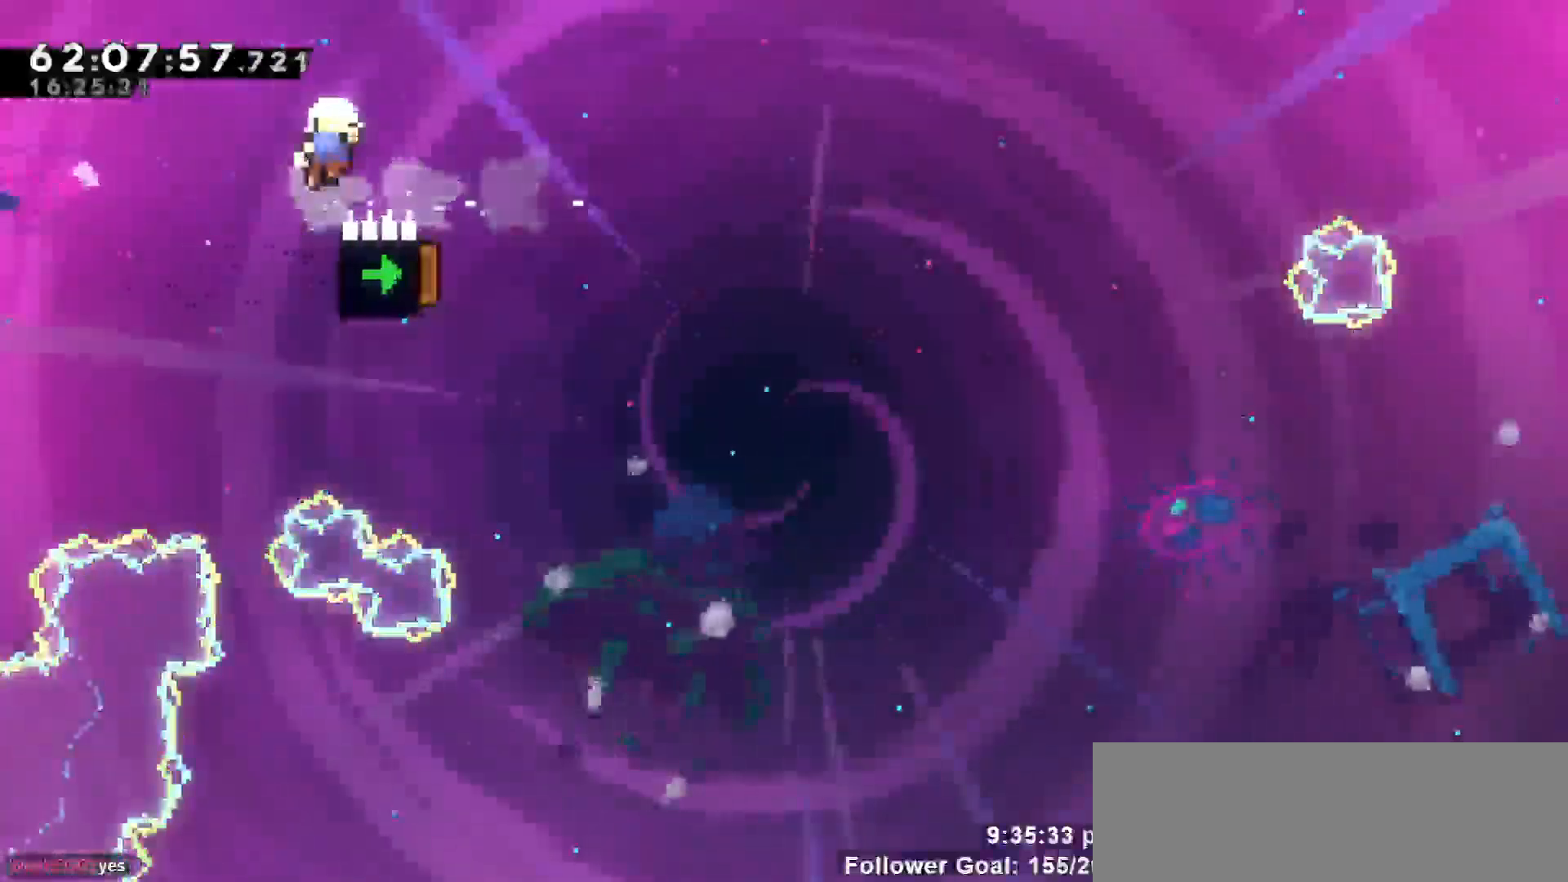
{"keys": [], "events": [[200, "left", "up"], [200, "right", "down"], [350, "right", "up"]]}
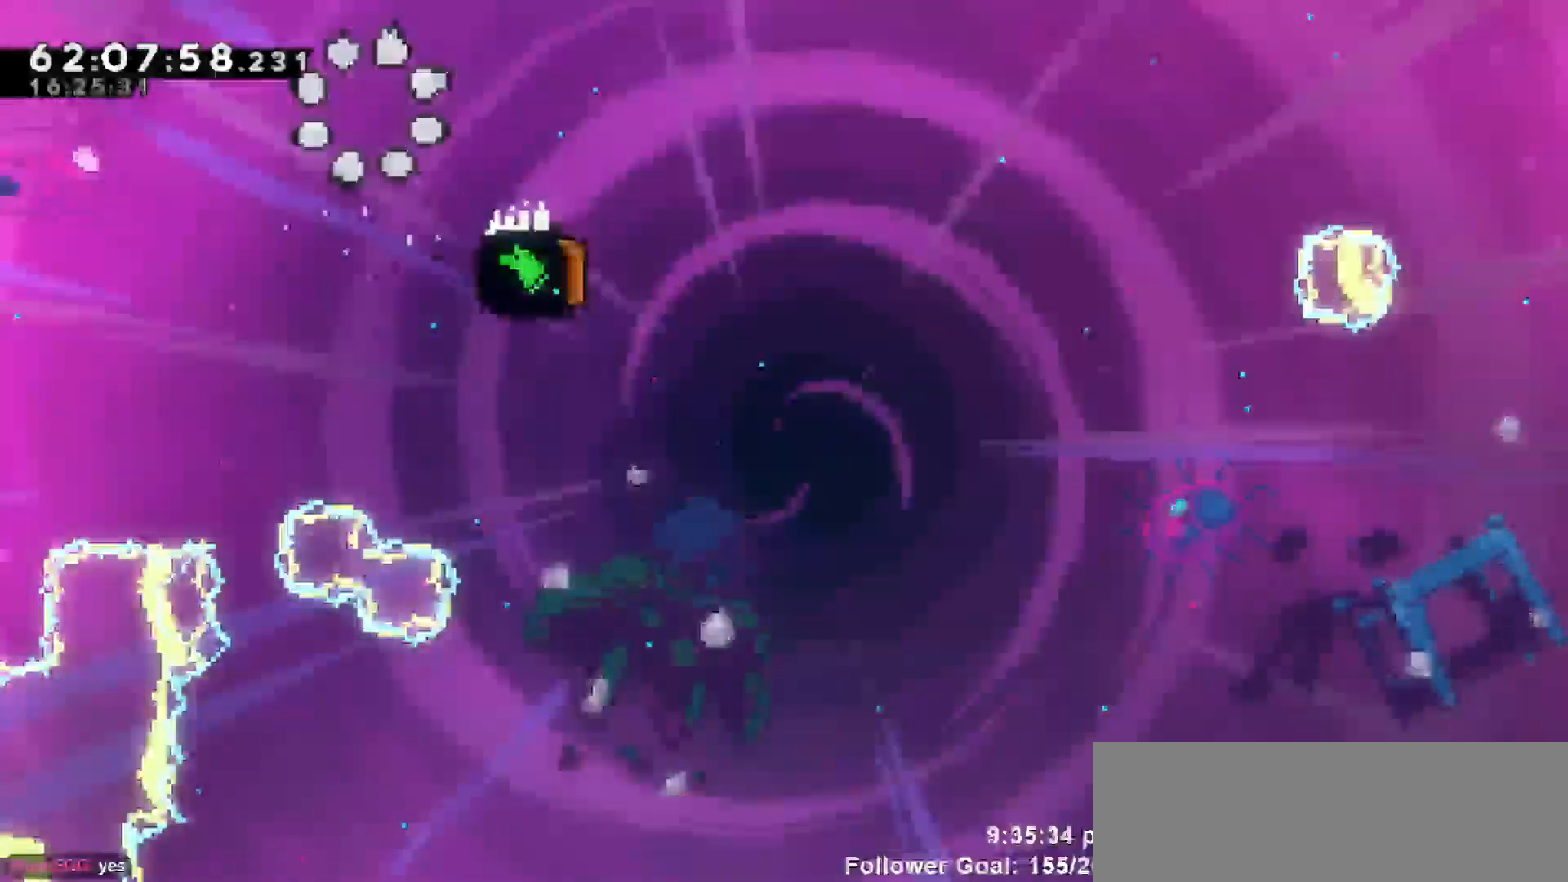
{"keys": [], "events": []}
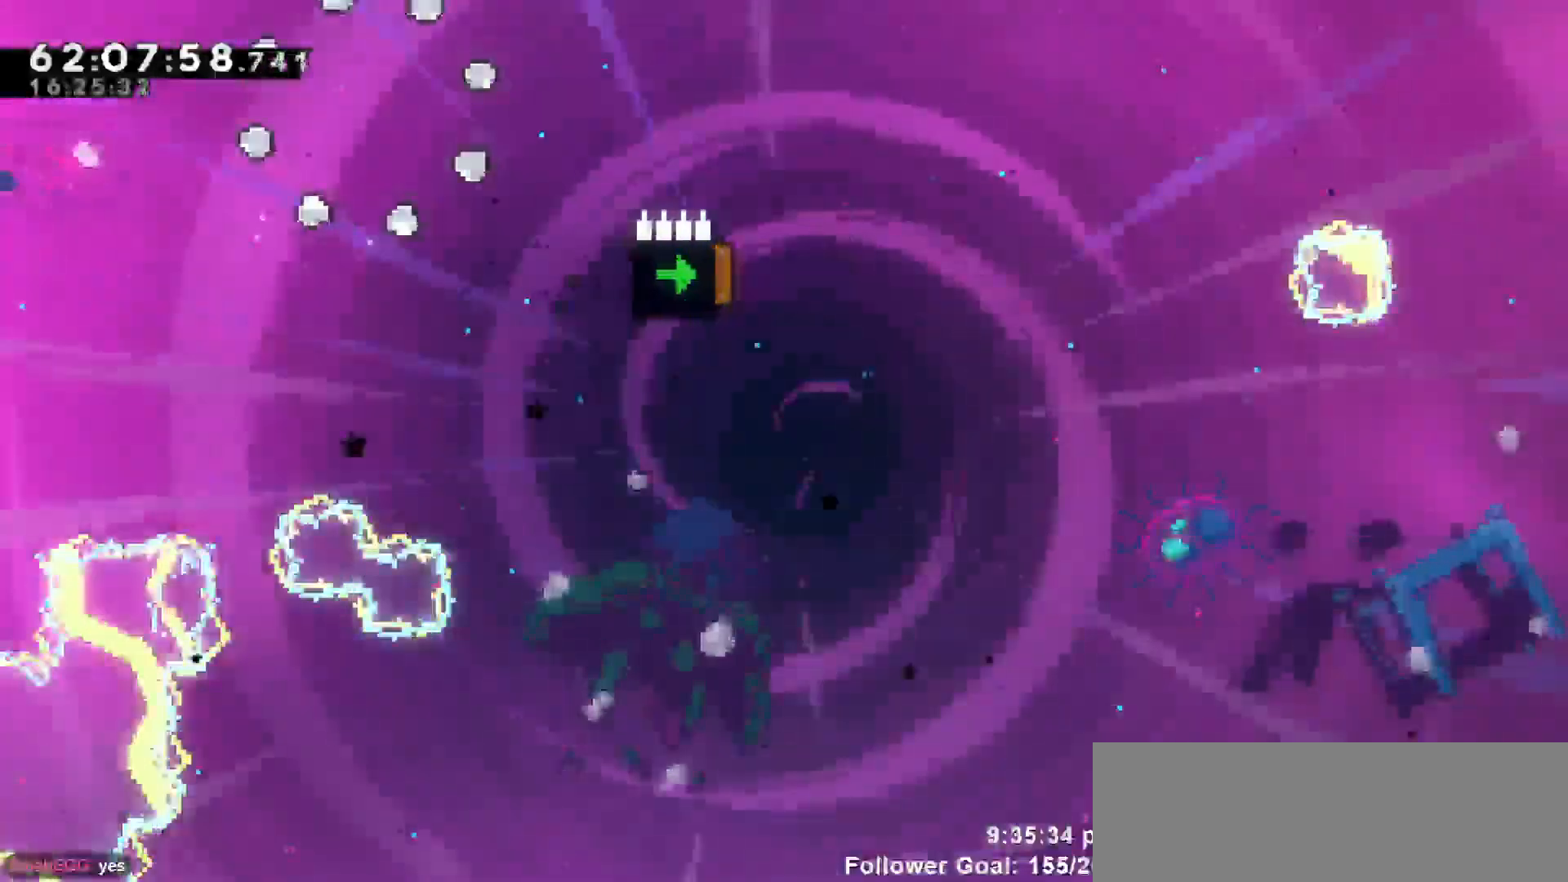
{"keys": [], "events": []}
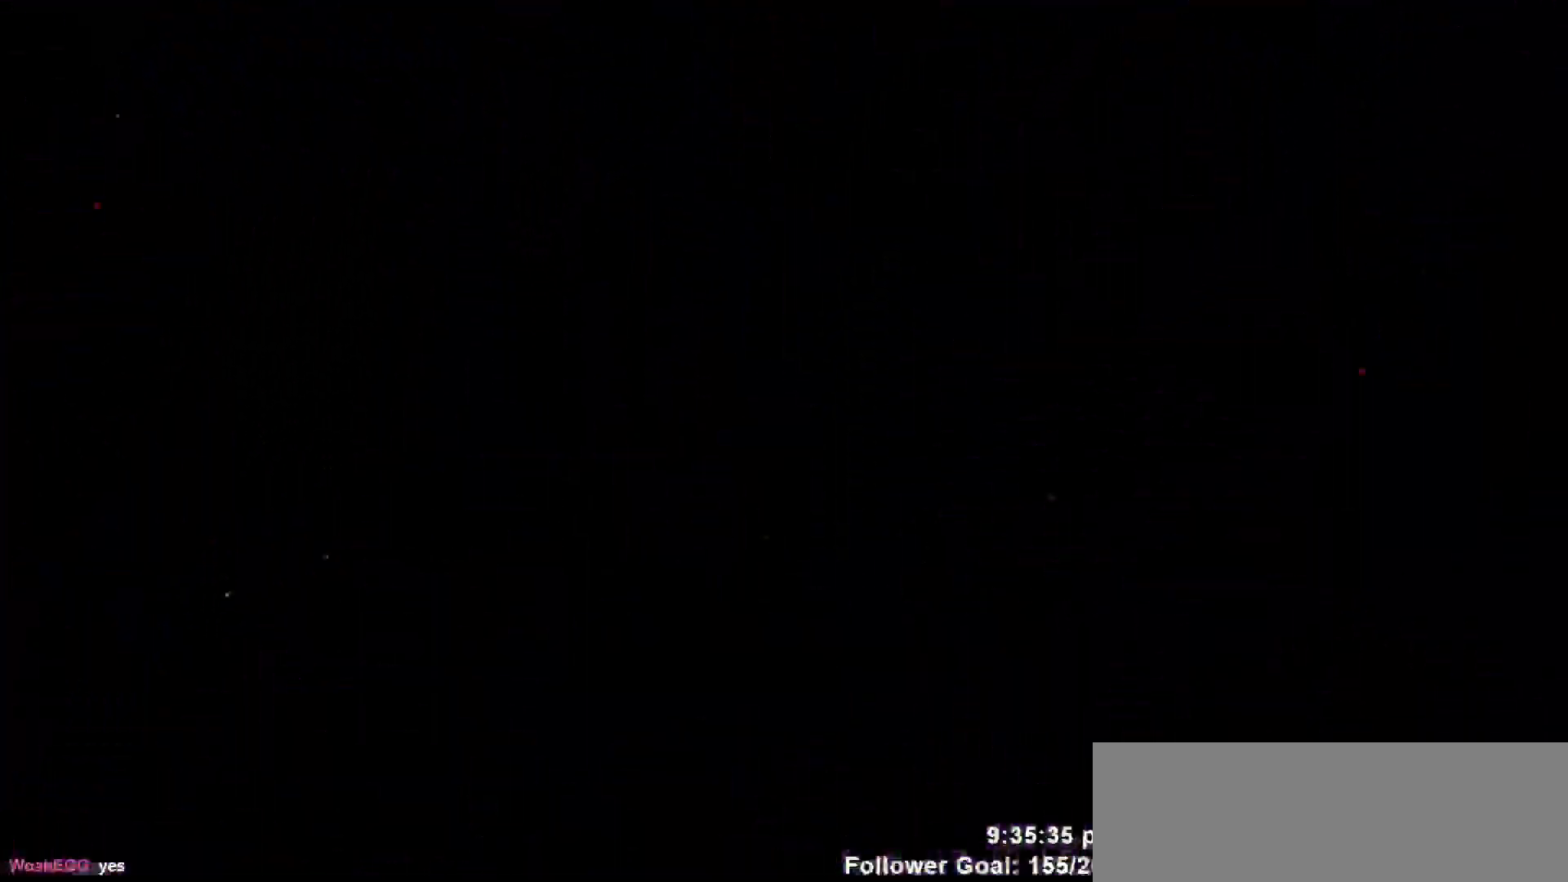
{"keys": [], "events": []}
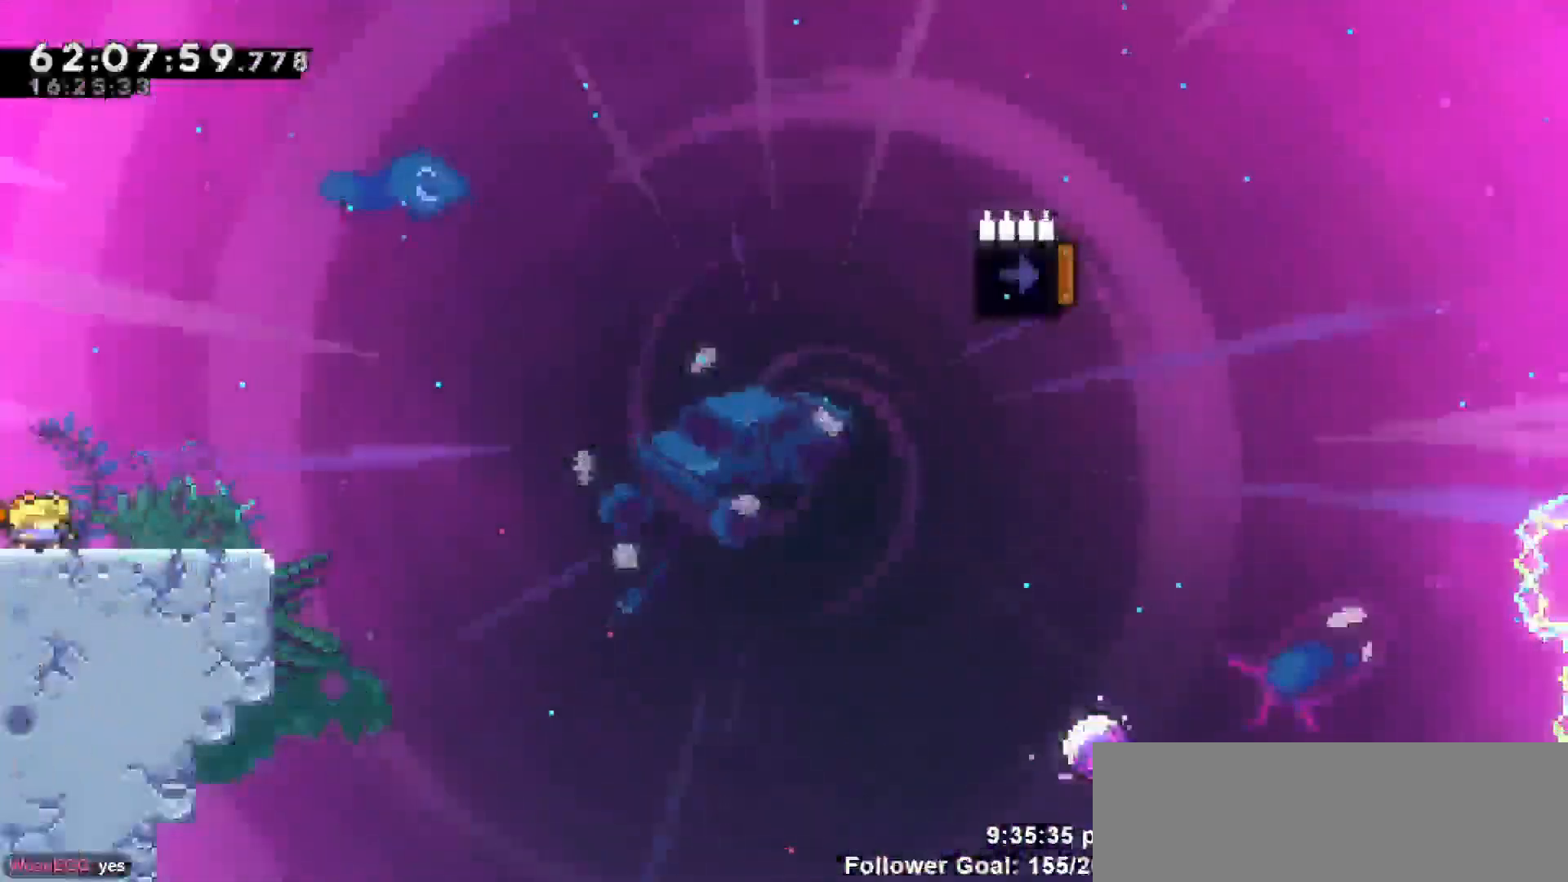
{"keys": ["dash", "down", "right"], "events": [[33, "jump", "down"], [267, "jump", "up"], [317, "down", "down"], [317, "right", "down"], [450, "dash", "down"]]}
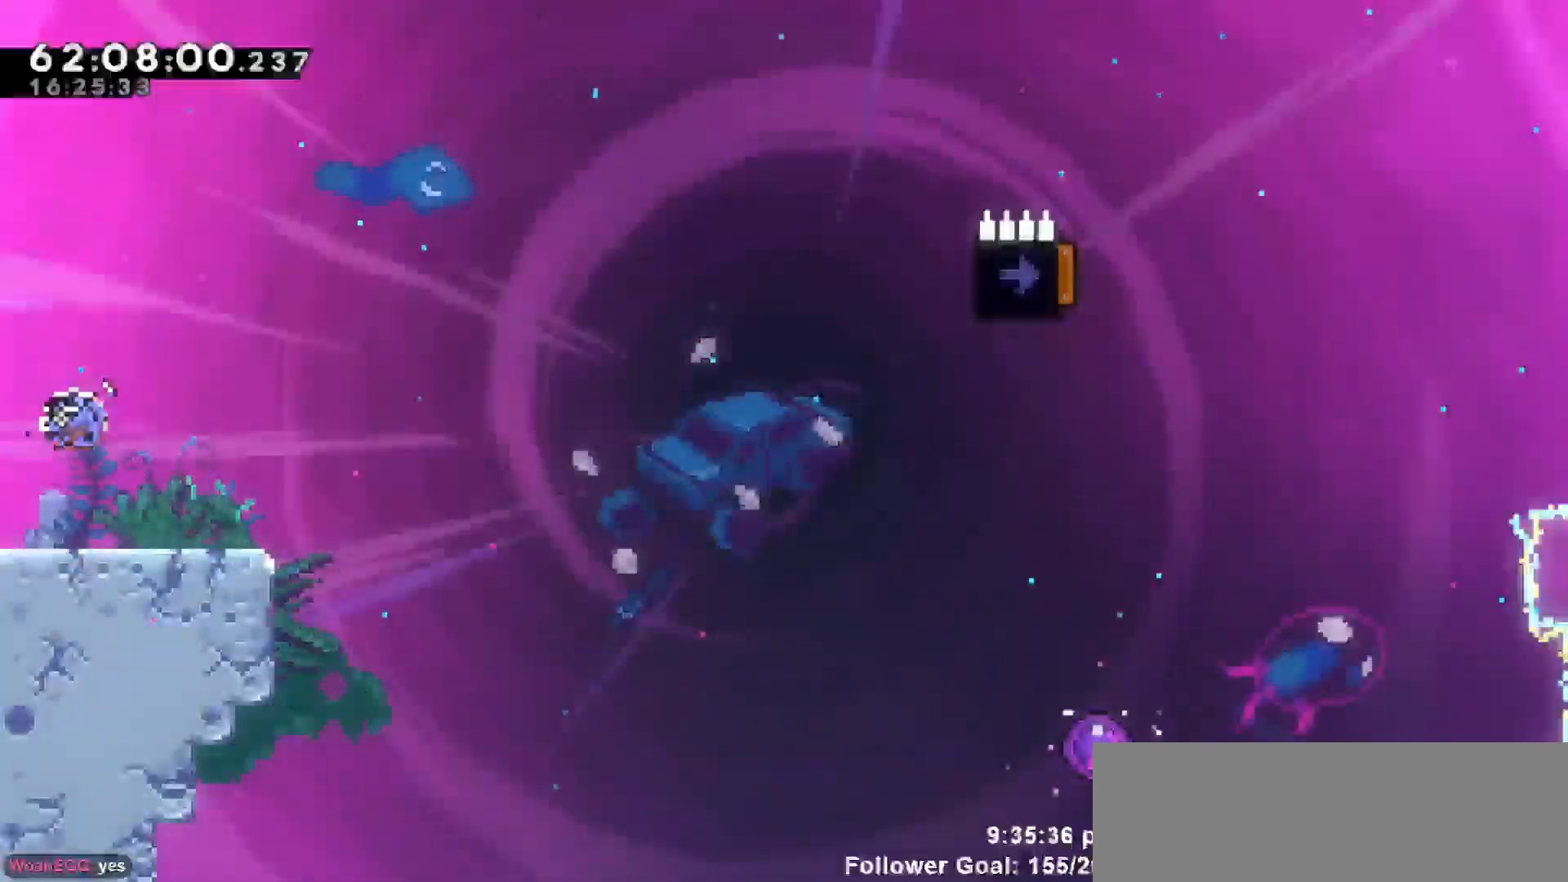
{"keys": ["jump", "right"], "events": [[83, "down", "up"], [133, "jump", "down"], [233, "dash", "up"]]}
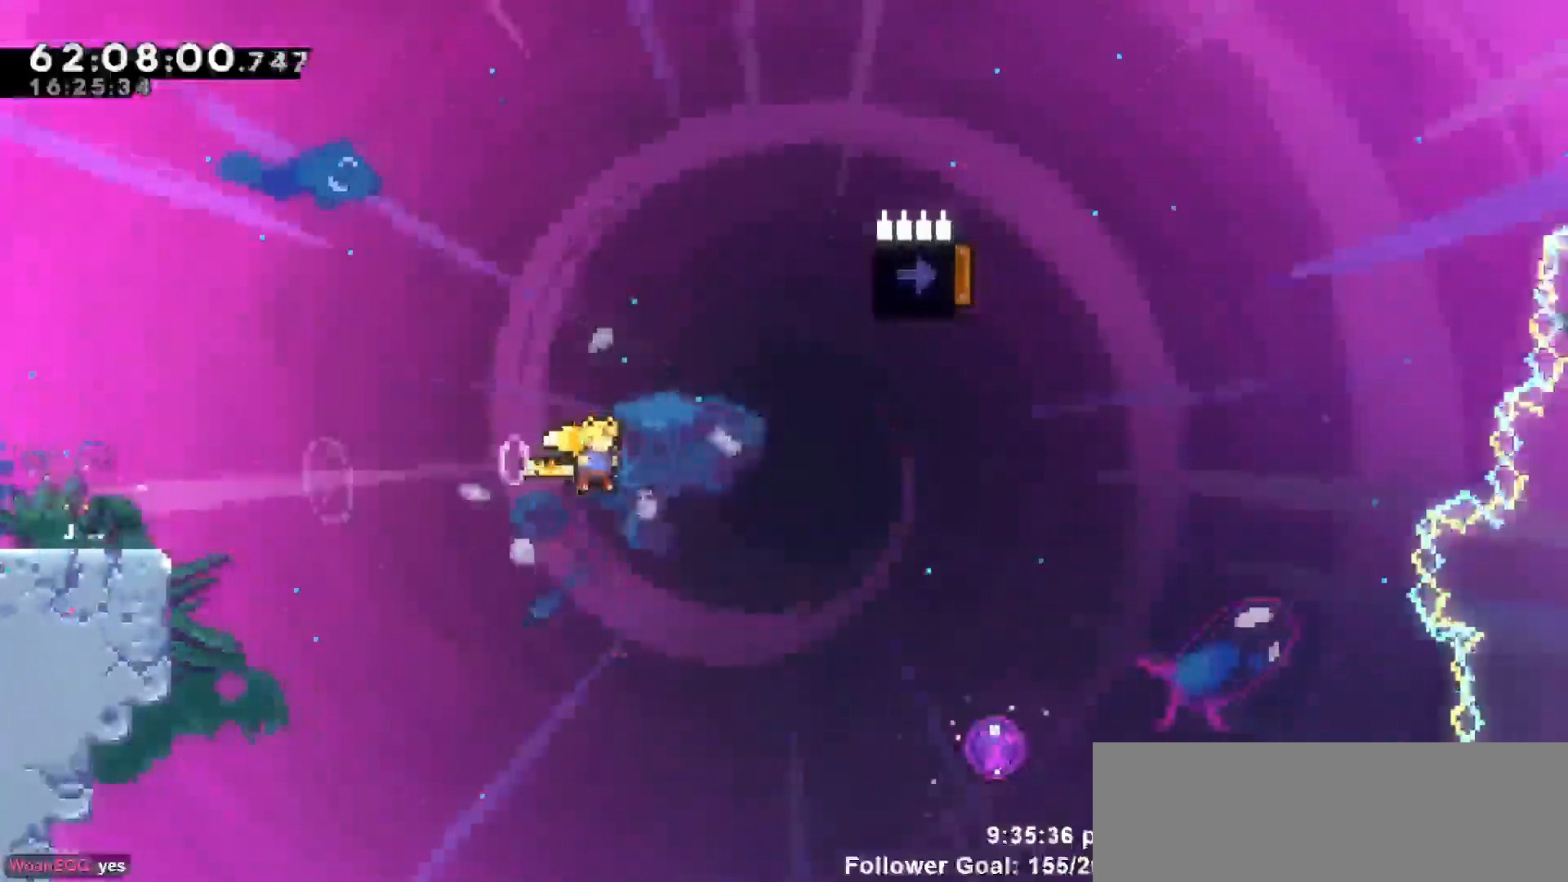
{"keys": ["jump", "right"], "events": []}
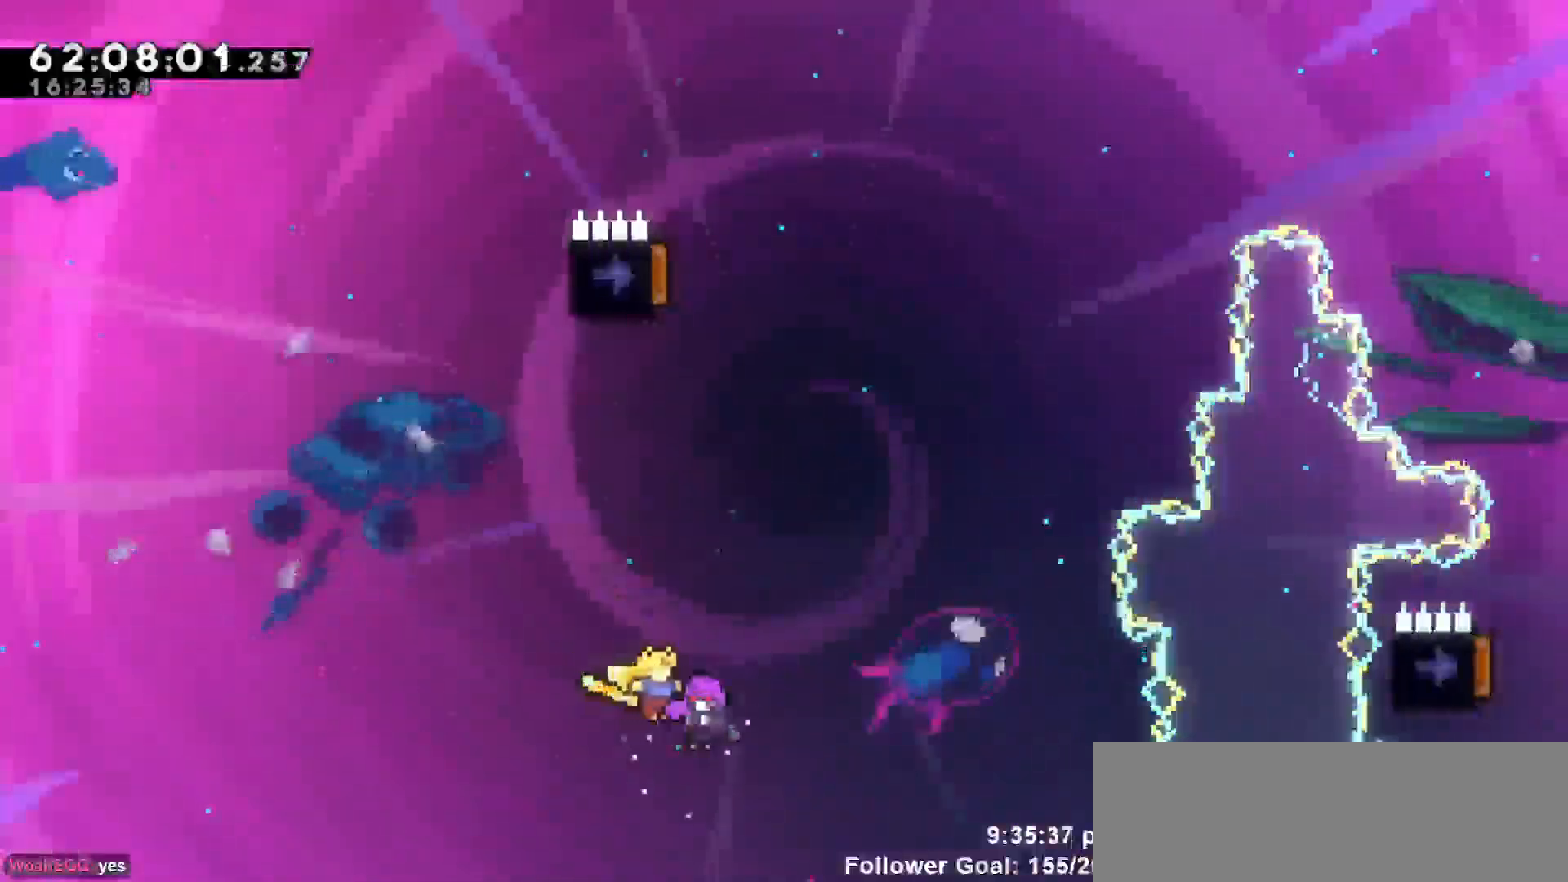
{"keys": [], "events": [[33, "jump", "up"], [83, "right", "up"], [83, "up", "down"], [500, "up", "up"]]}
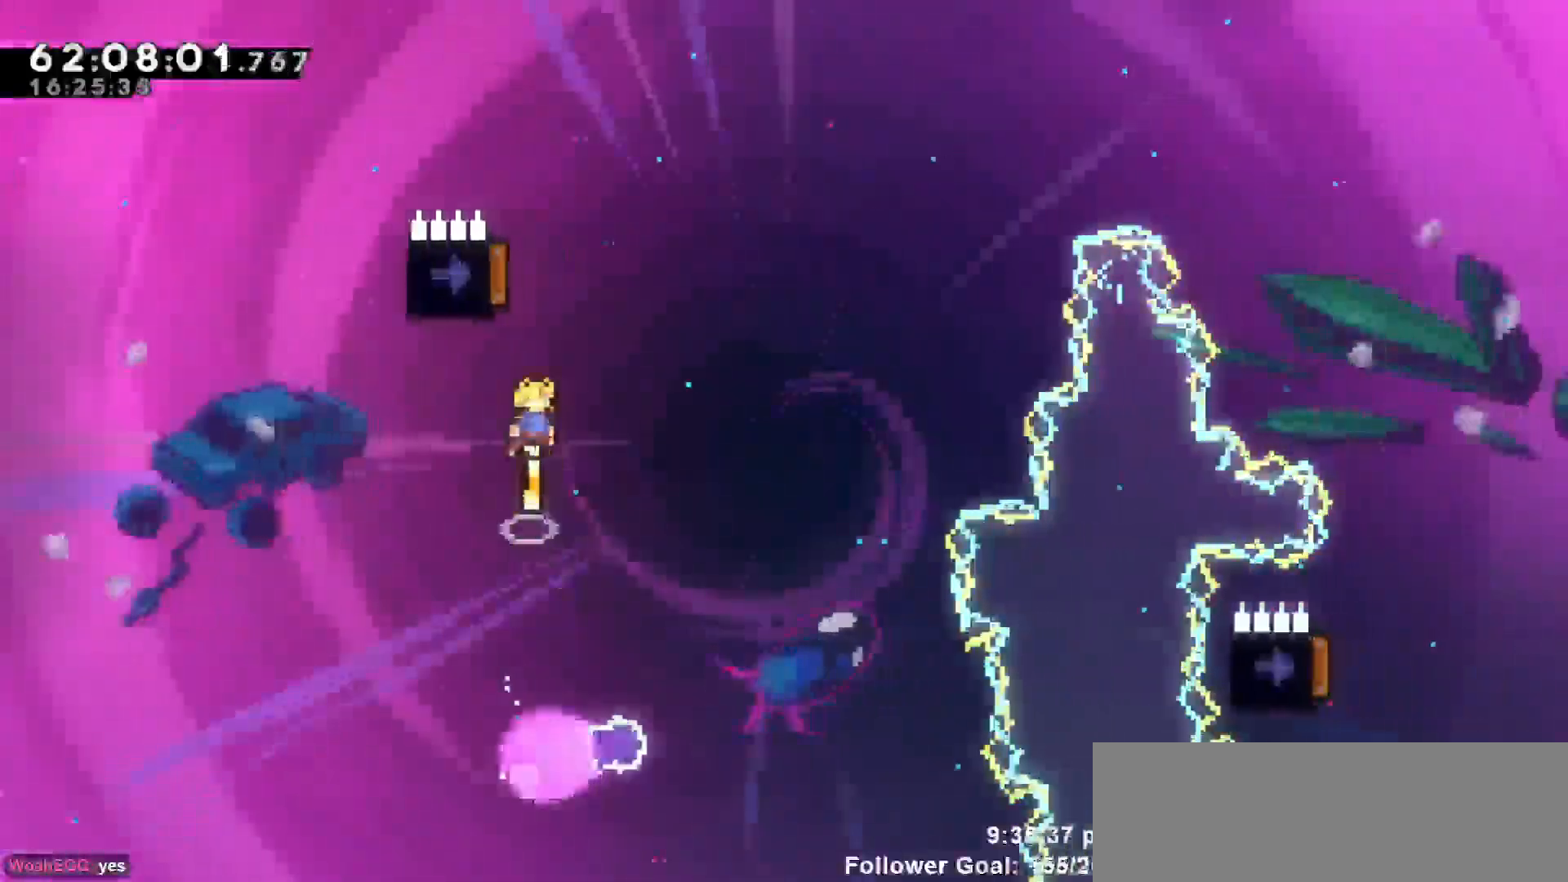
{"keys": ["left"], "events": [[100, "left", "down"]]}
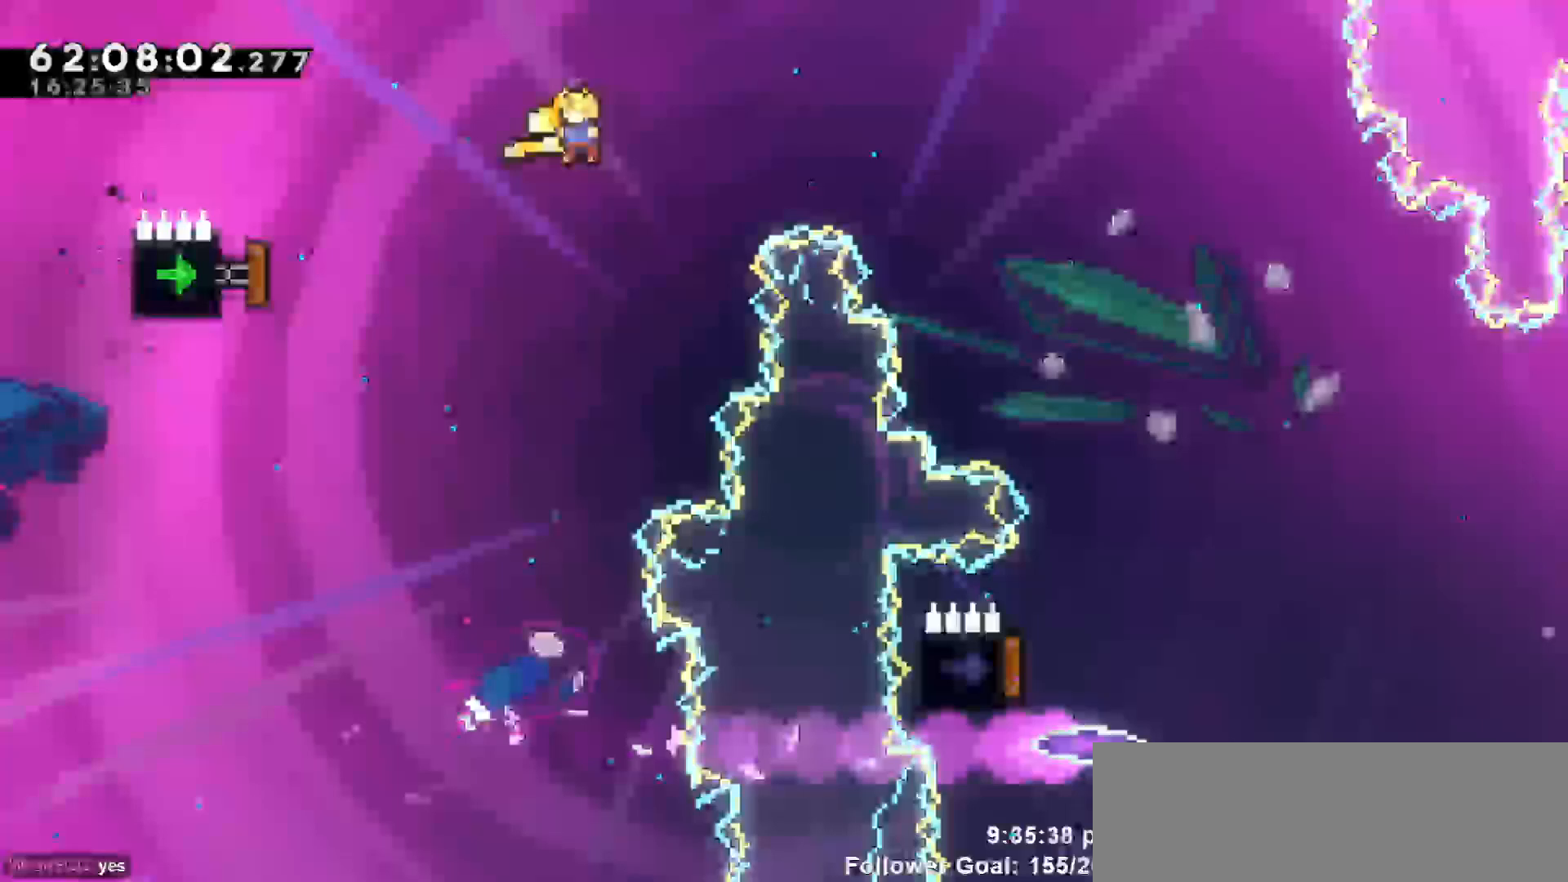
{"keys": ["left"], "events": [[300, "dash", "down"], [483, "dash", "up"]]}
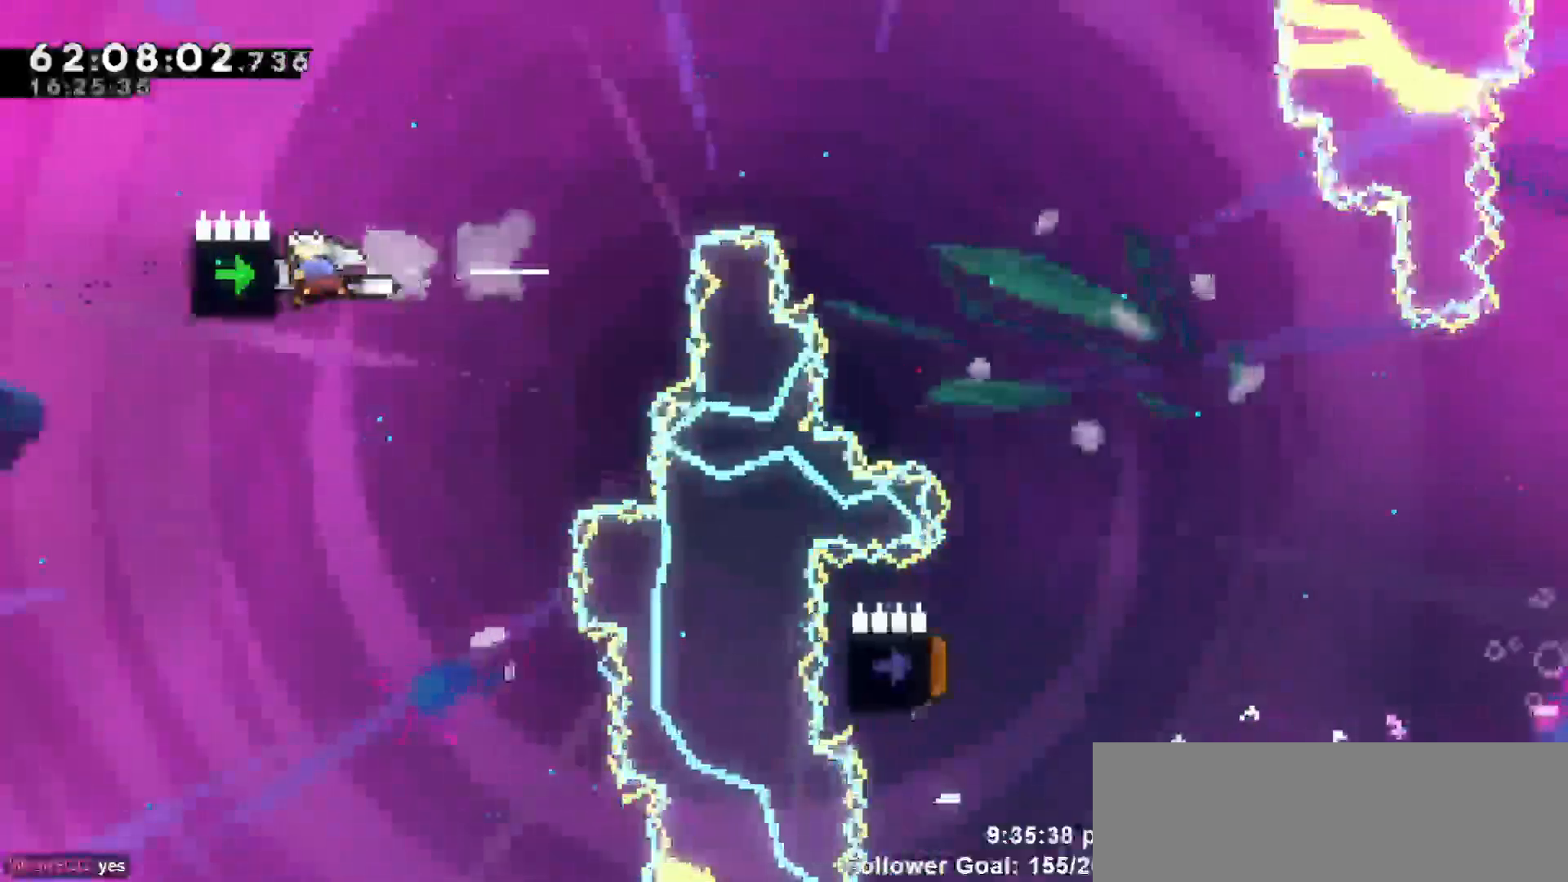
{"keys": ["right"], "events": [[217, "right", "down"], [267, "left", "up"]]}
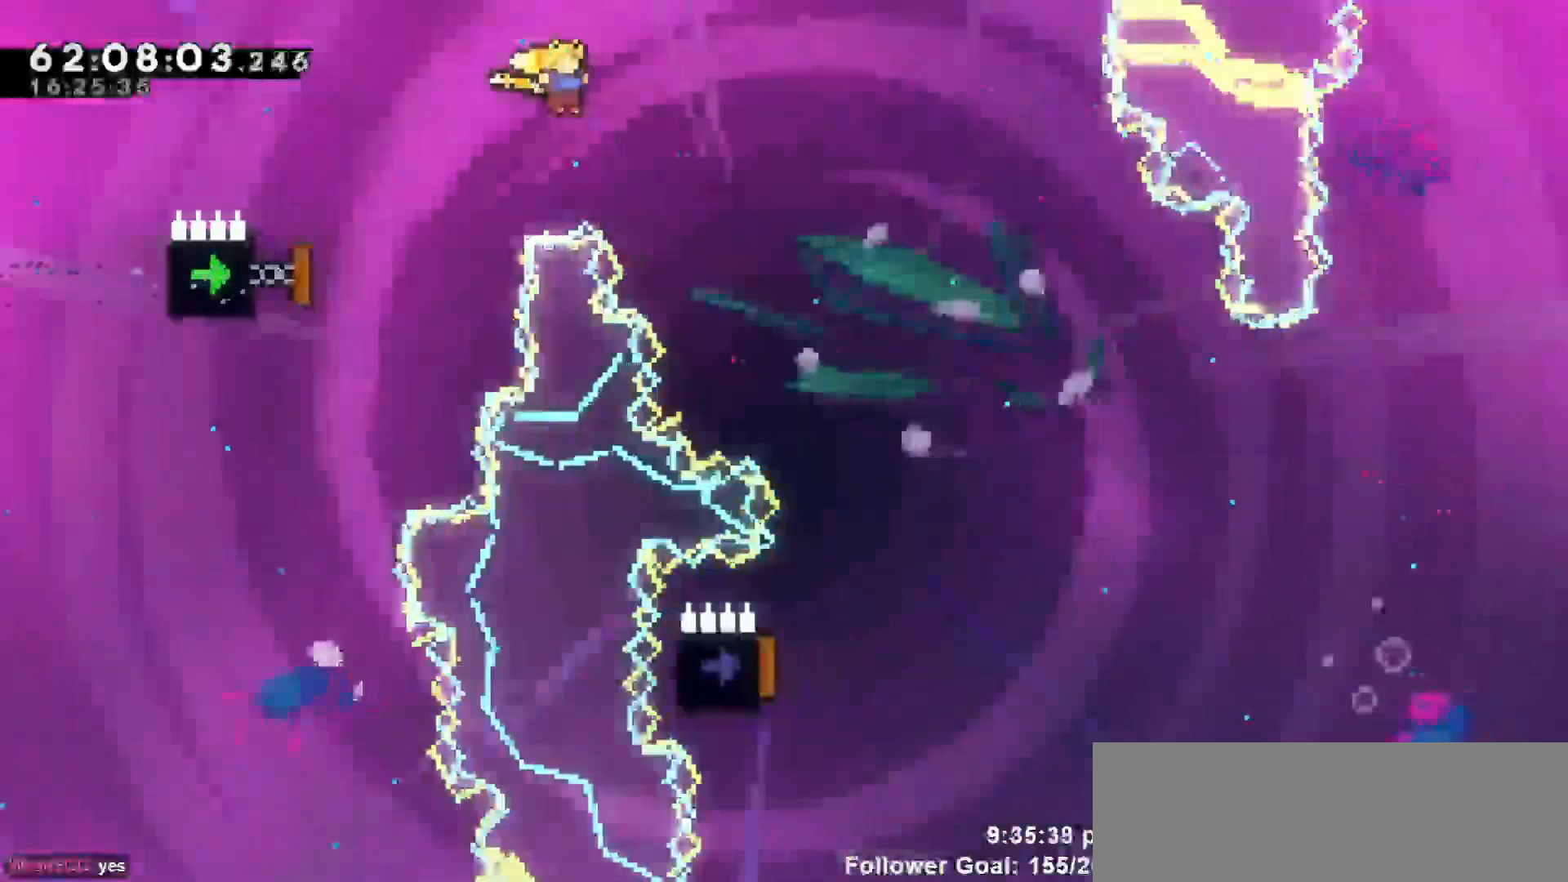
{"keys": ["right"], "events": [[133, "dash", "down"], [133, "up", "down"], [317, "dash", "up"], [417, "up", "up"]]}